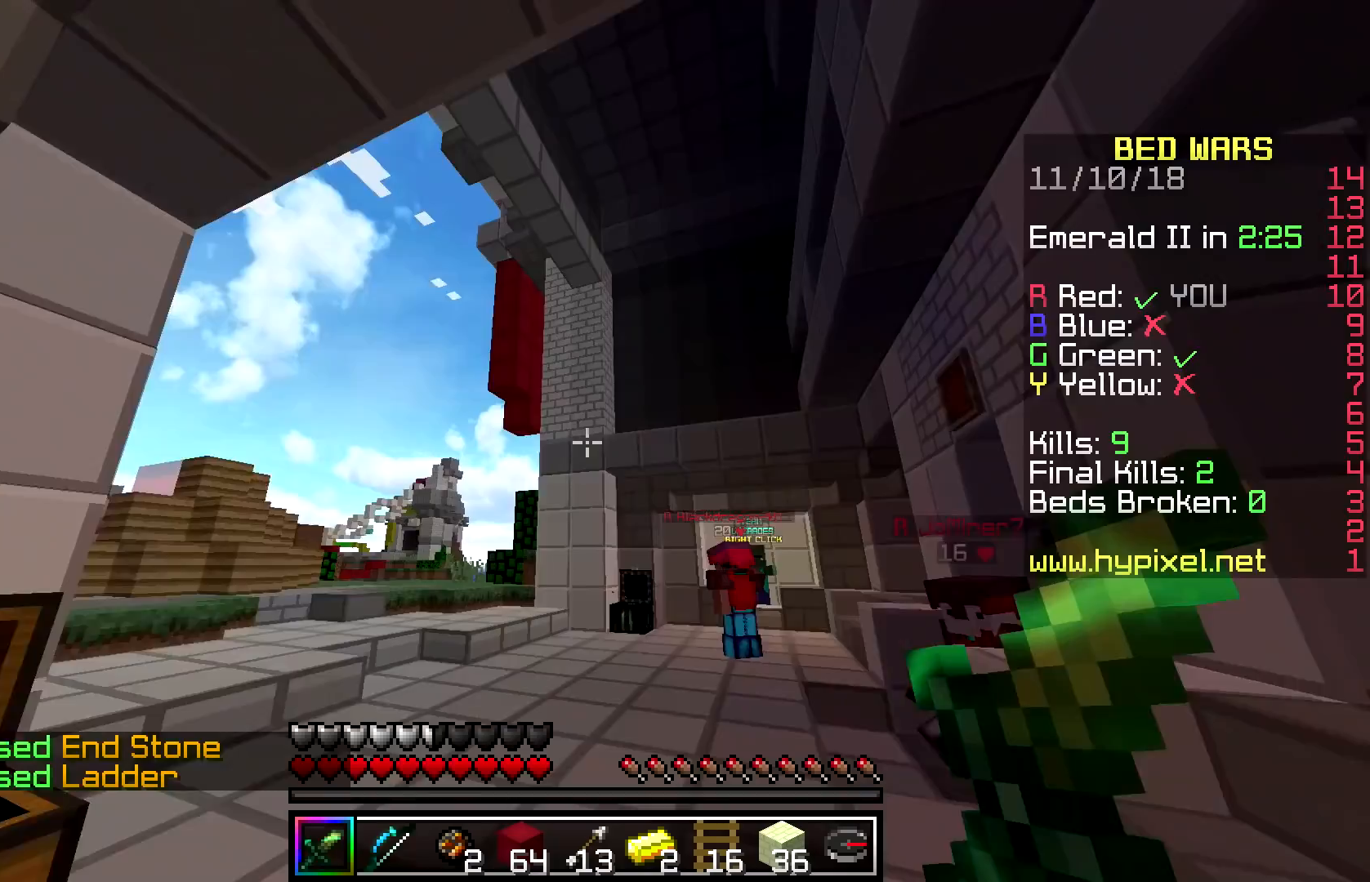
Gameplay with keyboard and mouse; each line is a JSON object with the keys and mouse buttons held at the frame after it. "events" lists presses ("down") and releases ("up") of "a", "d", "s", "space", "w", "mouse_left" and "mouse_right" between this image and that frame as [ms after this image, input, new state], when the widget could be followed in between. "mouse_left", "mouse_right" = the "left", "right" buttons of the "mouse" list. No other keys are recorded. Fast repeated clicks can show as one long hold. Mouse movement is not recorded.
{"keys": ["space", "w"], "mouse": [], "events": [[83, "w", "down"], [417, "space", "down"]]}
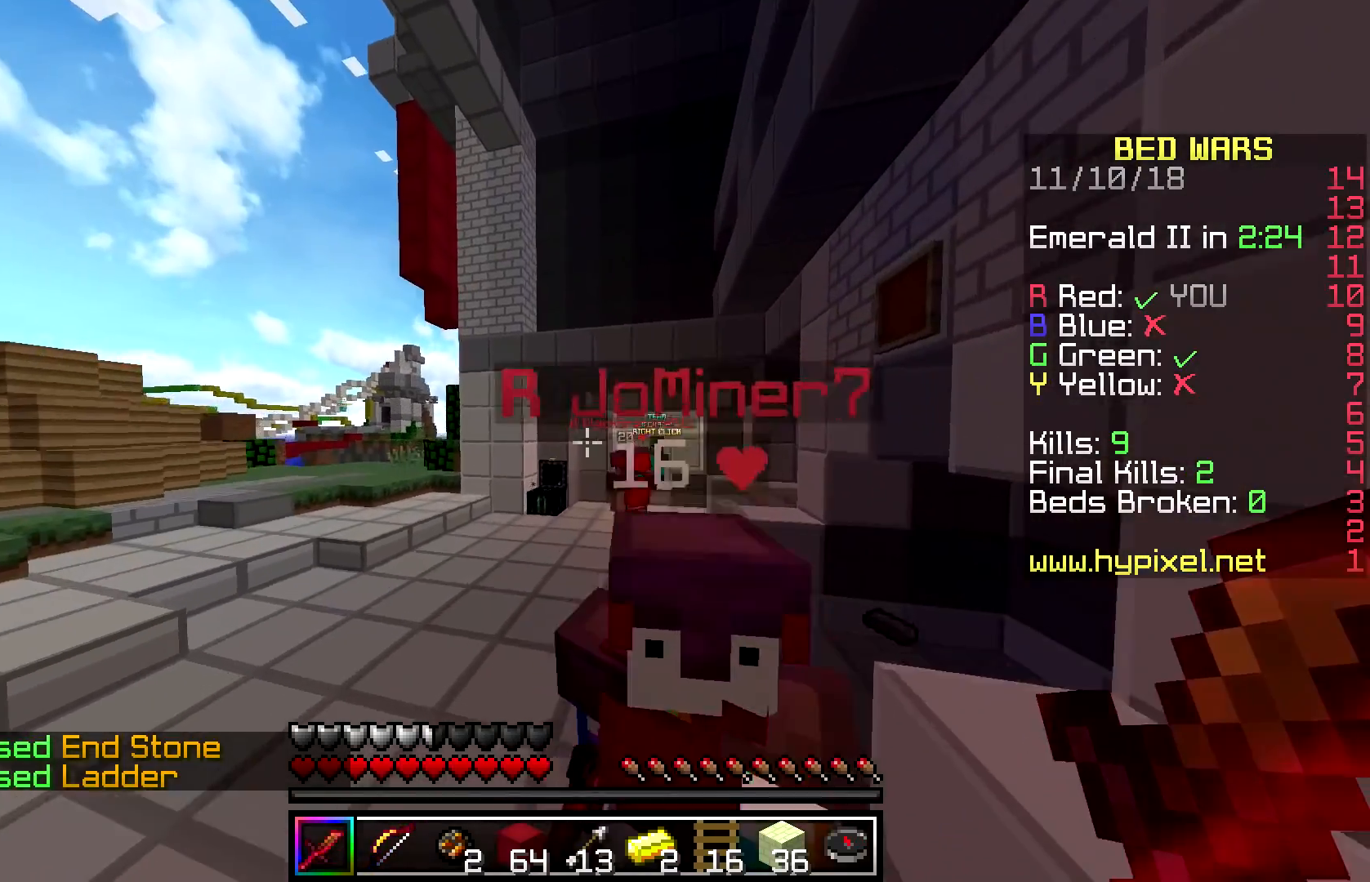
{"keys": ["space", "w"], "mouse": [], "events": [[283, "space", "up"], [383, "space", "down"]]}
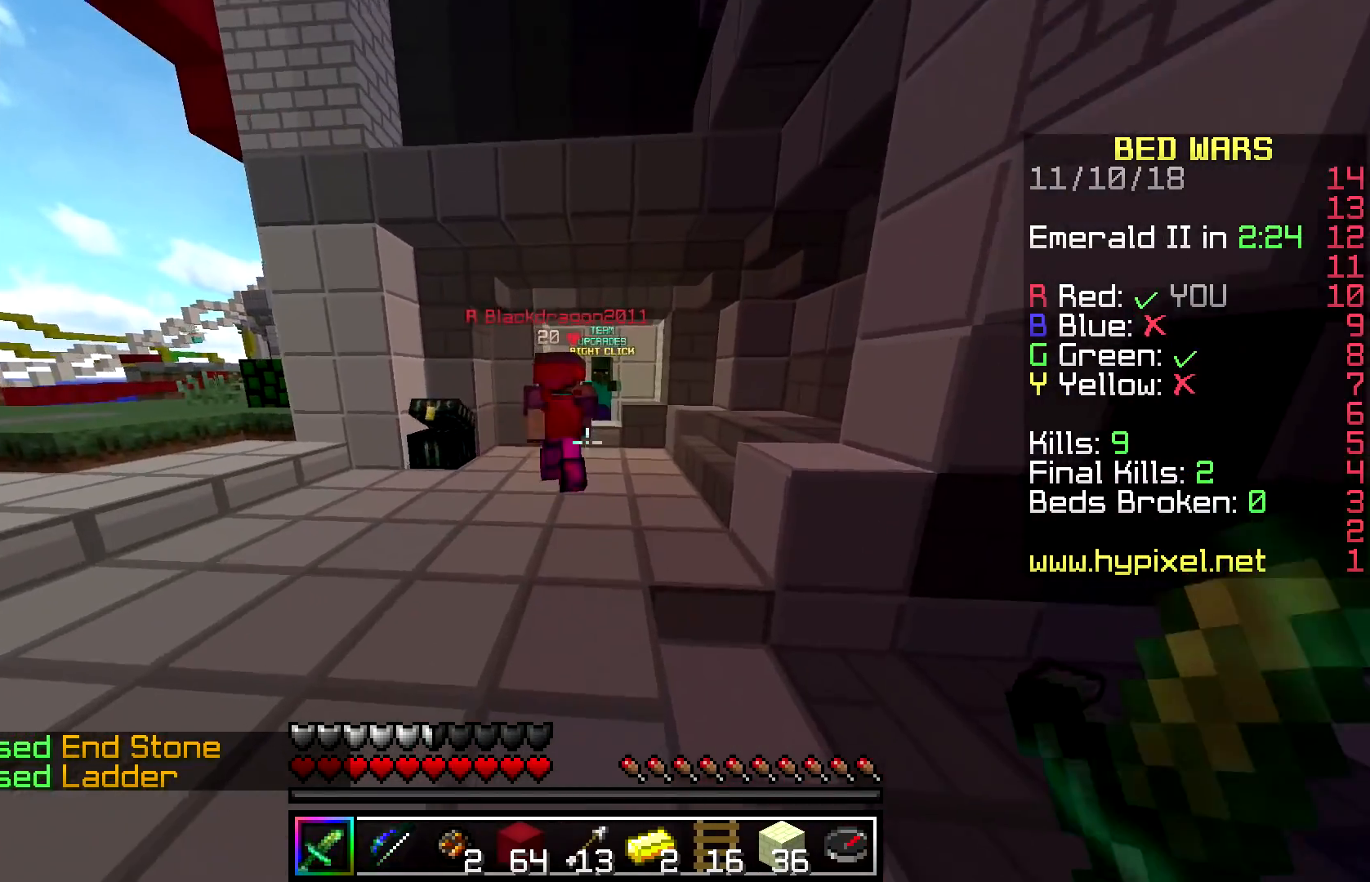
{"keys": ["d", "w"], "mouse": [], "events": [[333, "d", "down"], [483, "space", "up"]]}
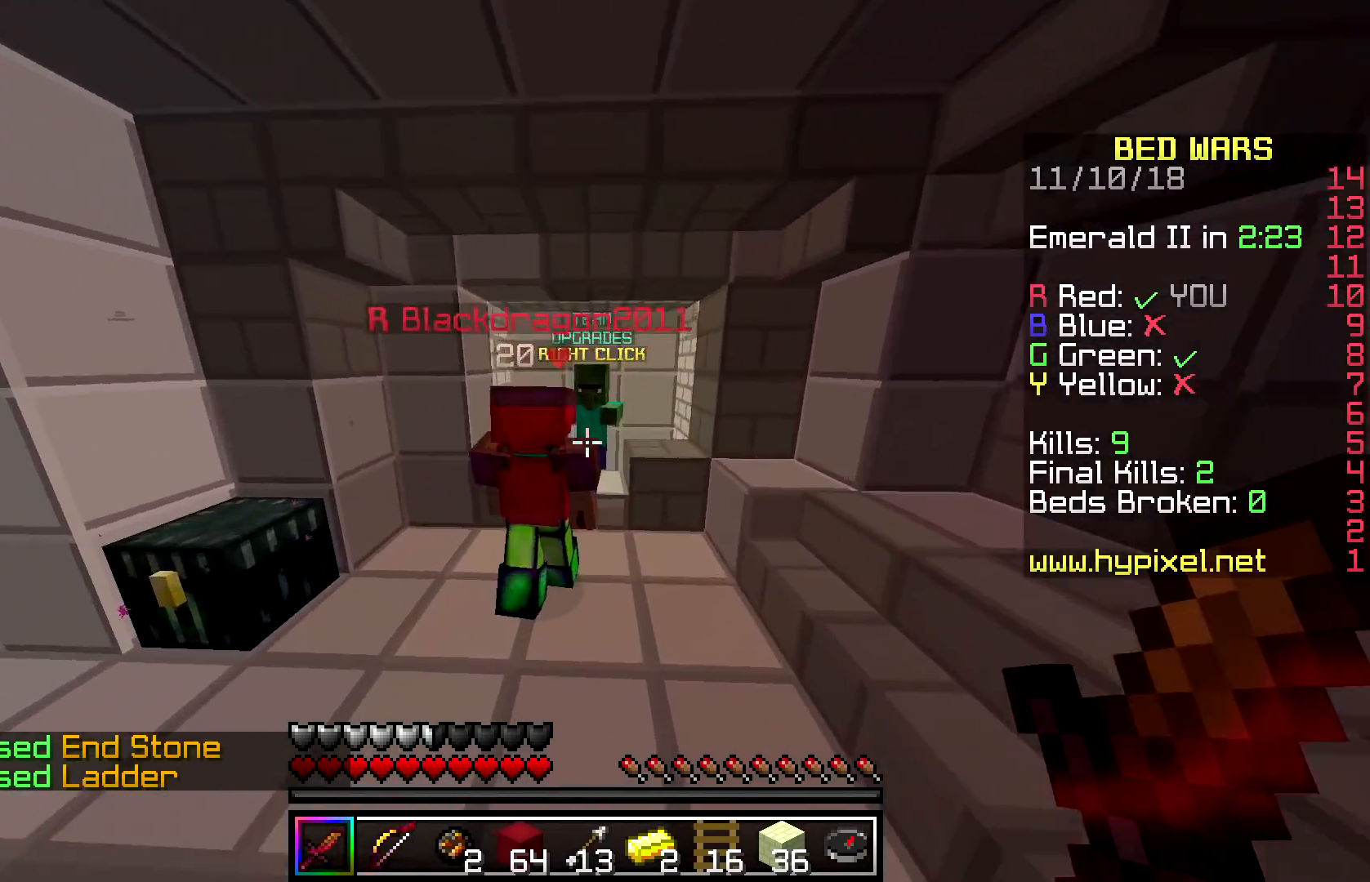
{"keys": [], "mouse": ["right"], "events": [[217, "d", "up"], [317, "mouse_right", "down"], [433, "w", "up"]]}
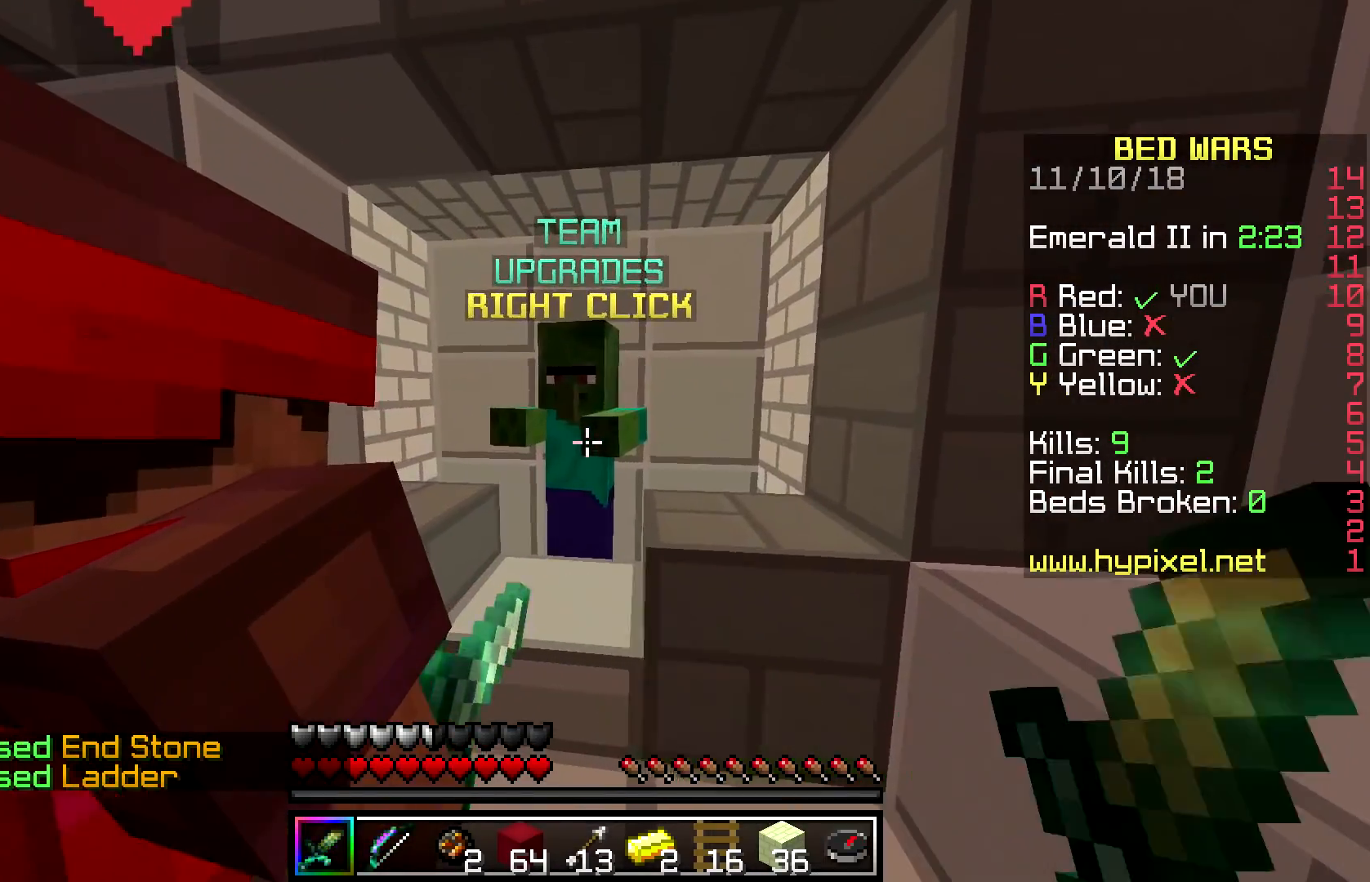
{"keys": [], "mouse": ["right"], "events": [[17, "mouse_right", "up"], [450, "mouse_right", "down"]]}